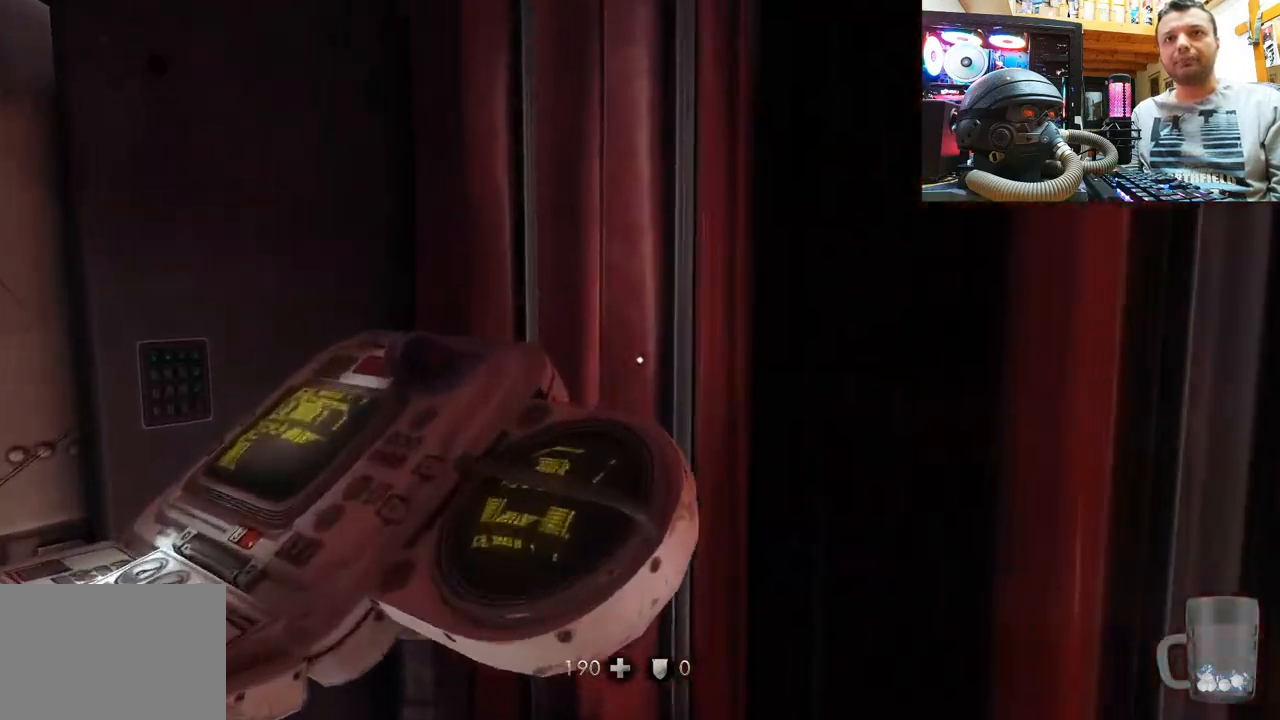
Gameplay with a controller (PlayStation layout); each line is a JSON object with the inputs held at the frame after it. "events" lists button and stick changes between this image and that frame as [ms after this image, input, new state], when the widget could be followed in between. Not read: L1 R1.
{"buttons": [], "left_stick": "right", "right_stick": "up-left", "events": [[50, "left_stick", "right"], [100, "left_stick", "down-right"], [317, "left_stick", "center"], [450, "left_stick", "right"], [467, "right_stick", "up-left"]]}
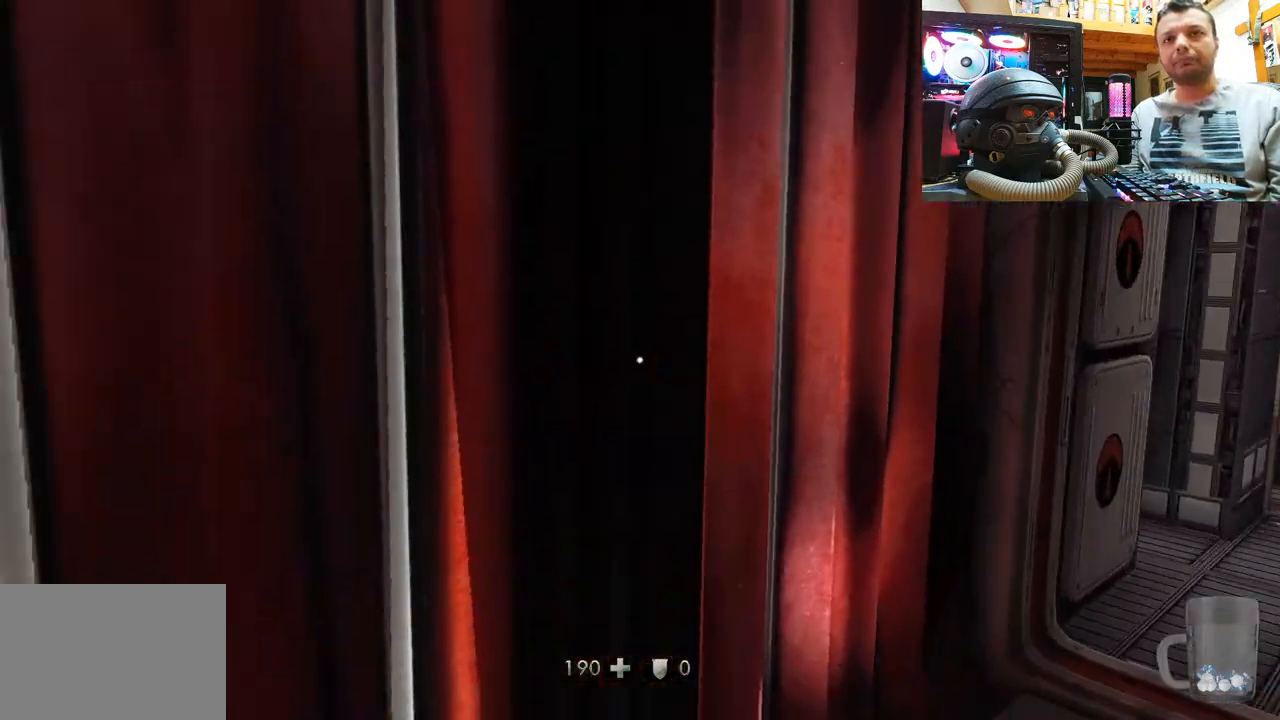
{"buttons": [], "left_stick": "up-left", "right_stick": "left", "events": [[50, "right_stick", "up"], [167, "right_stick", "left"], [250, "left_stick", "center"], [300, "left_stick", "down-left"], [500, "left_stick", "up-left"]]}
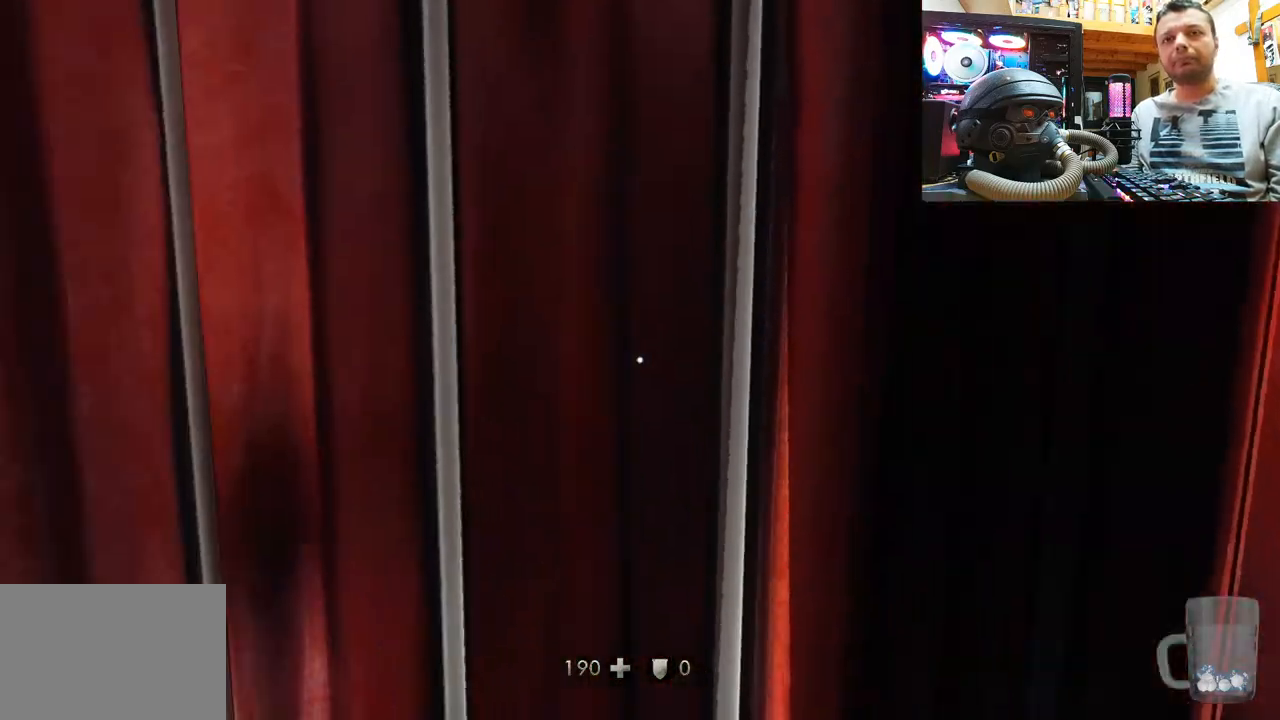
{"buttons": [], "left_stick": "up", "right_stick": "right", "events": [[100, "left_stick", "up"], [233, "right_stick", "center"], [433, "right_stick", "right"]]}
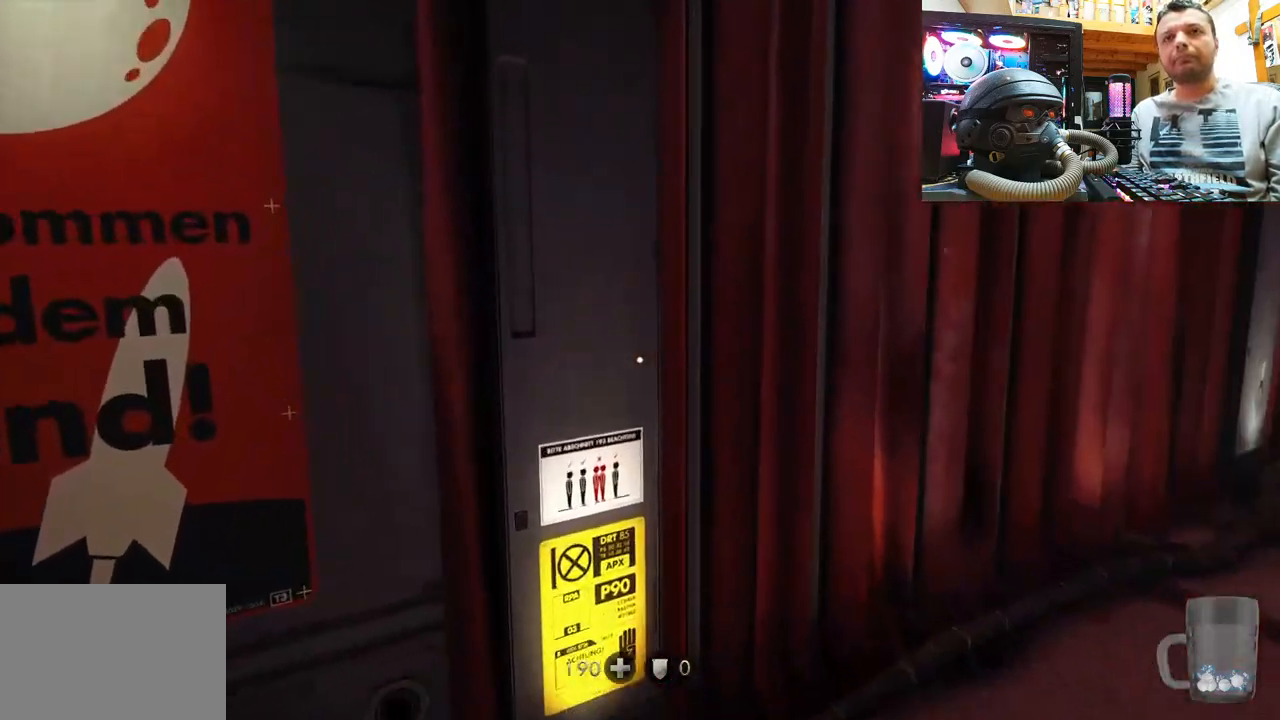
{"buttons": [], "left_stick": "up", "right_stick": "right", "events": []}
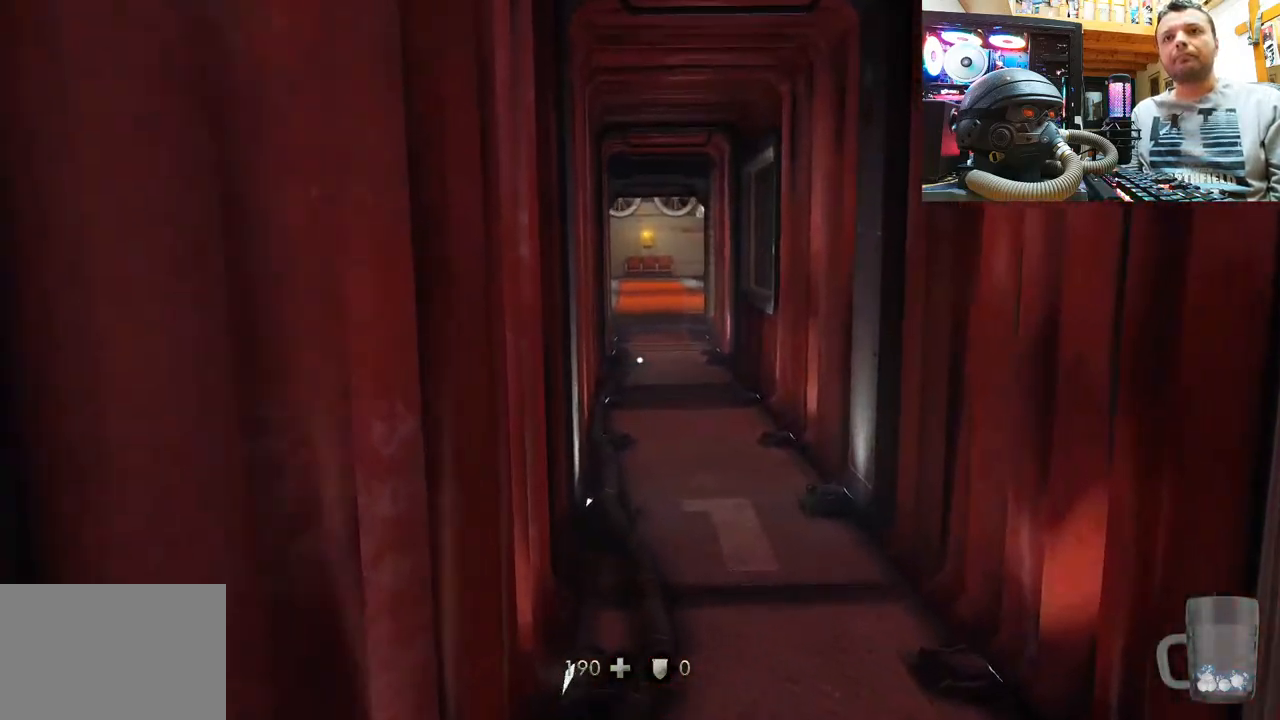
{"buttons": [], "left_stick": "up", "right_stick": "left", "events": [[300, "right_stick", "left"]]}
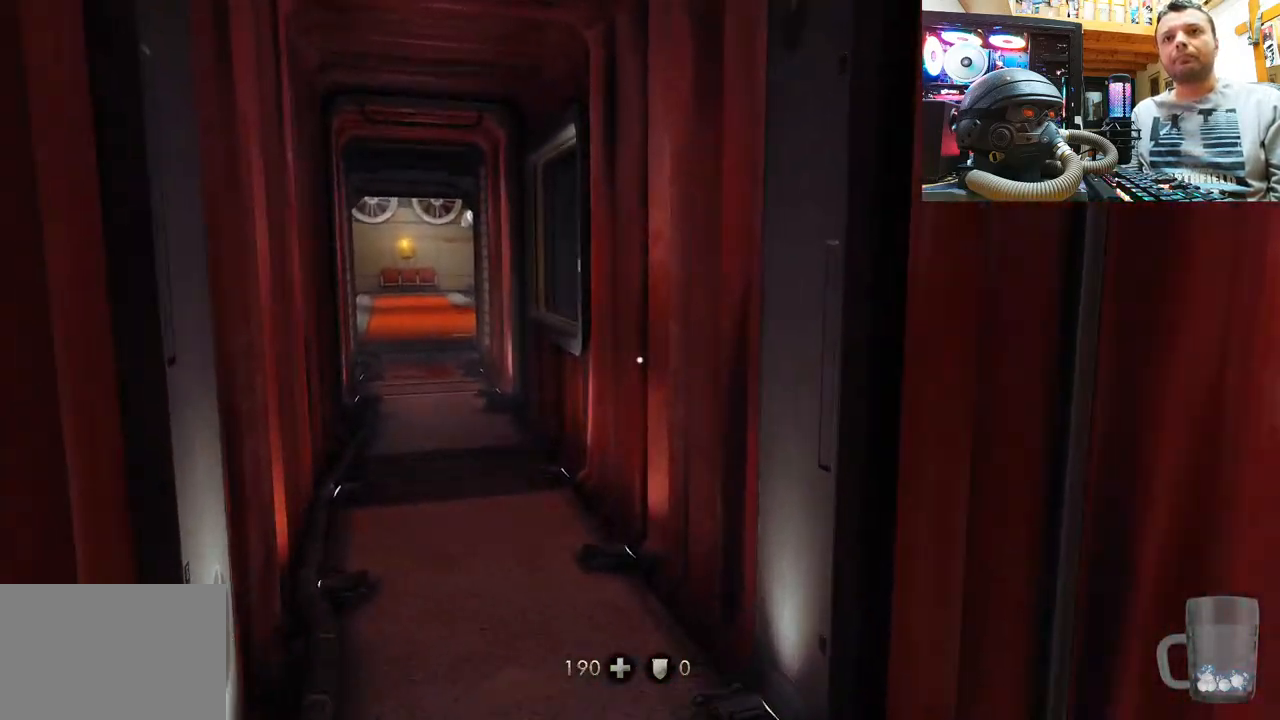
{"buttons": [], "left_stick": "up", "right_stick": "center", "events": [[100, "right_stick", "center"], [183, "right_stick", "left"], [450, "right_stick", "center"]]}
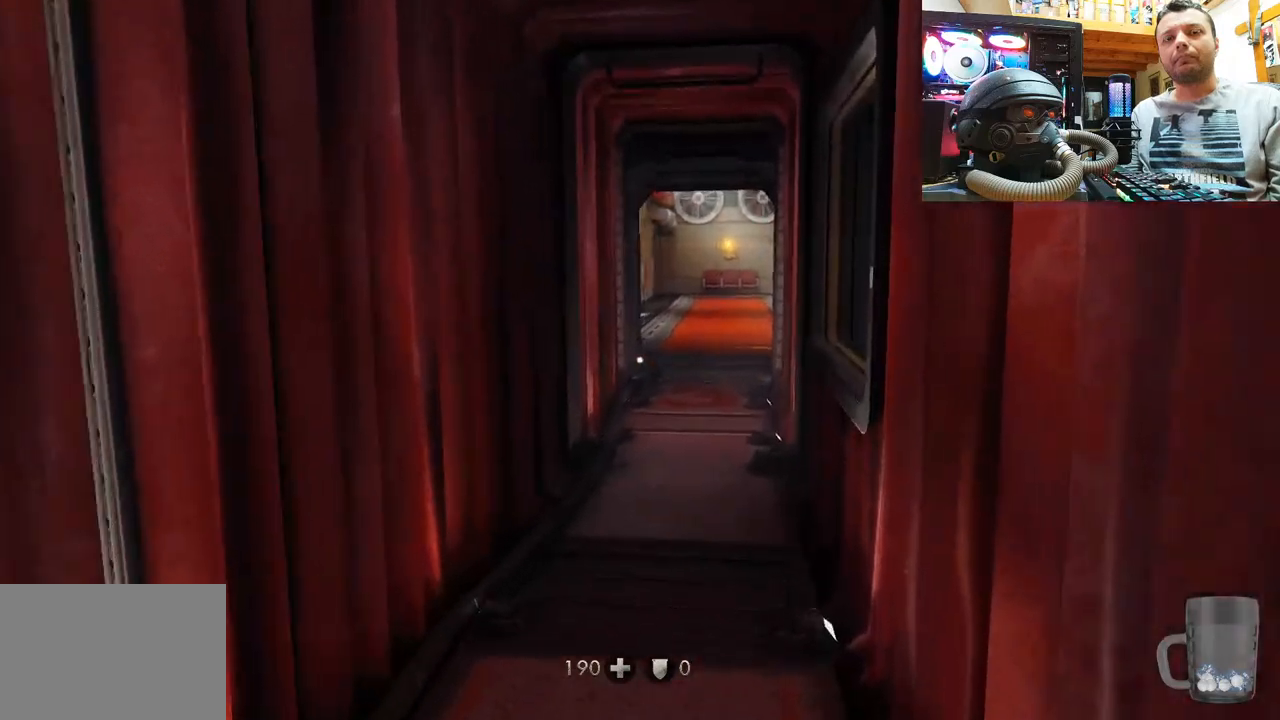
{"buttons": [], "left_stick": "up-left", "right_stick": "right", "events": [[17, "right_stick", "right"], [217, "left_stick", "up-left"]]}
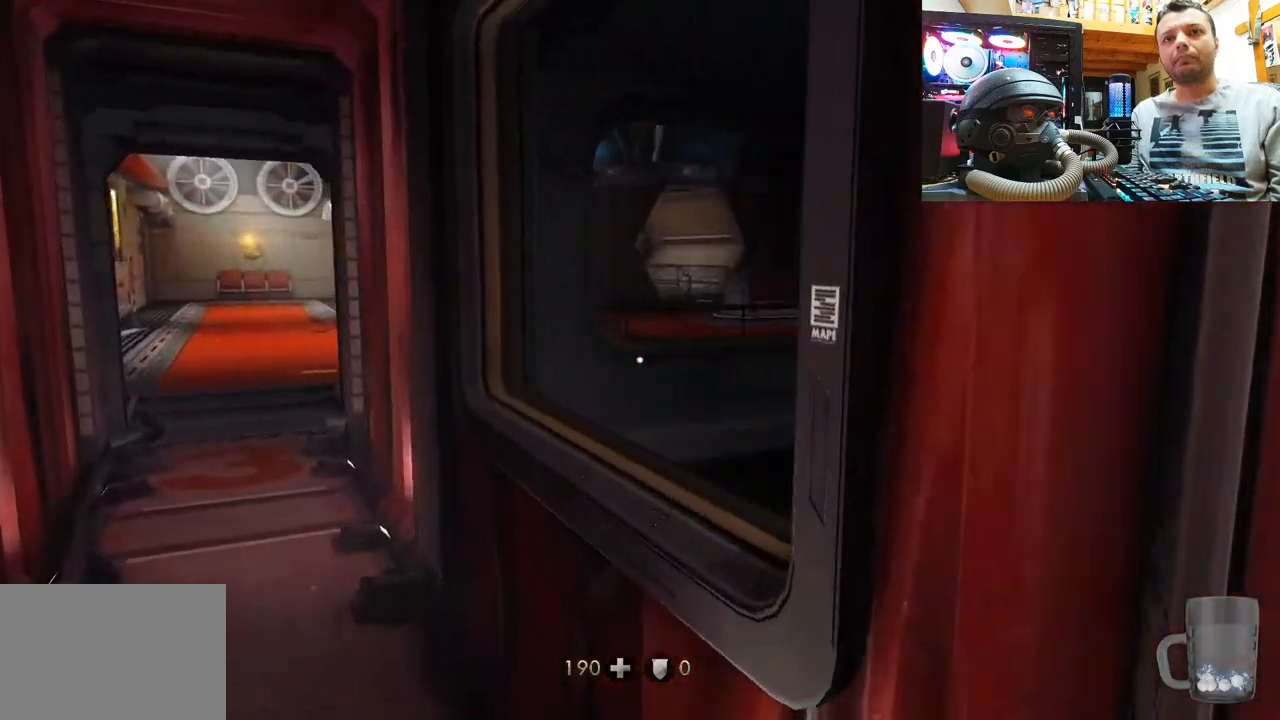
{"buttons": [], "left_stick": "center", "right_stick": "center", "events": [[283, "left_stick", "up"], [400, "right_stick", "center"], [483, "left_stick", "center"]]}
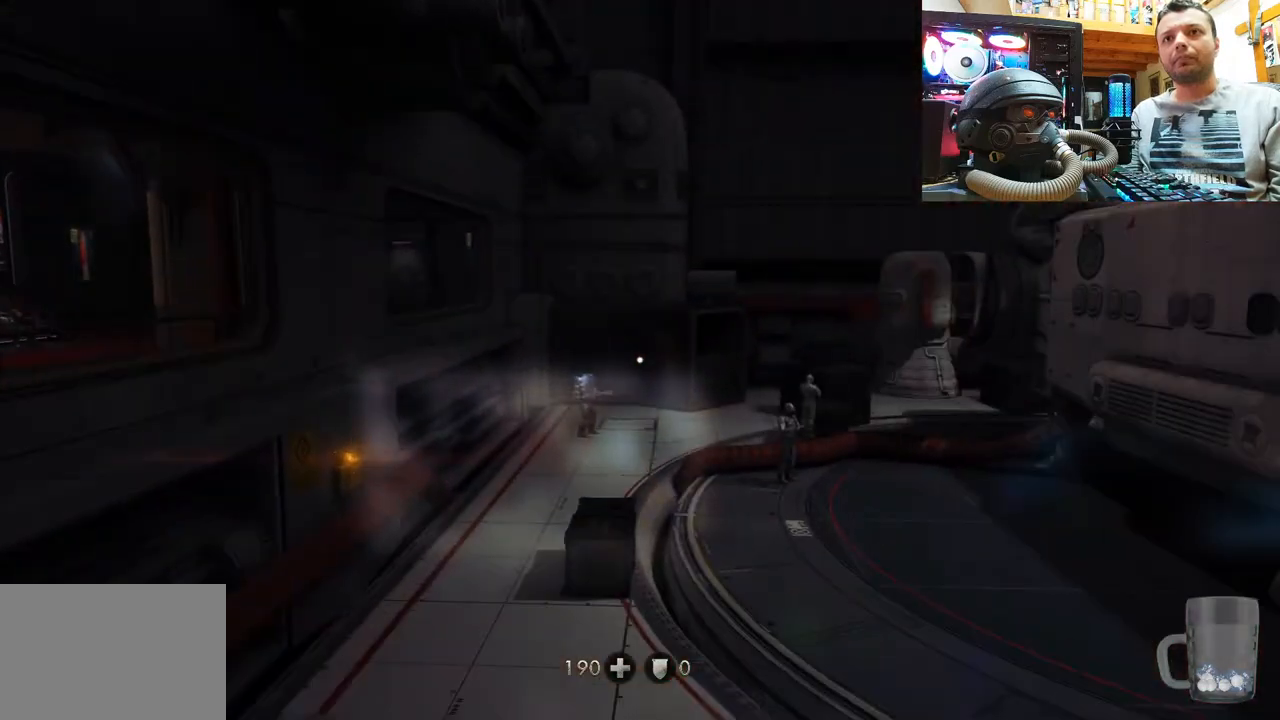
{"buttons": [], "left_stick": "center", "right_stick": "right", "events": [[100, "right_stick", "left"], [133, "left_stick", "down-right"], [350, "left_stick", "center"], [383, "right_stick", "up"], [450, "right_stick", "right"]]}
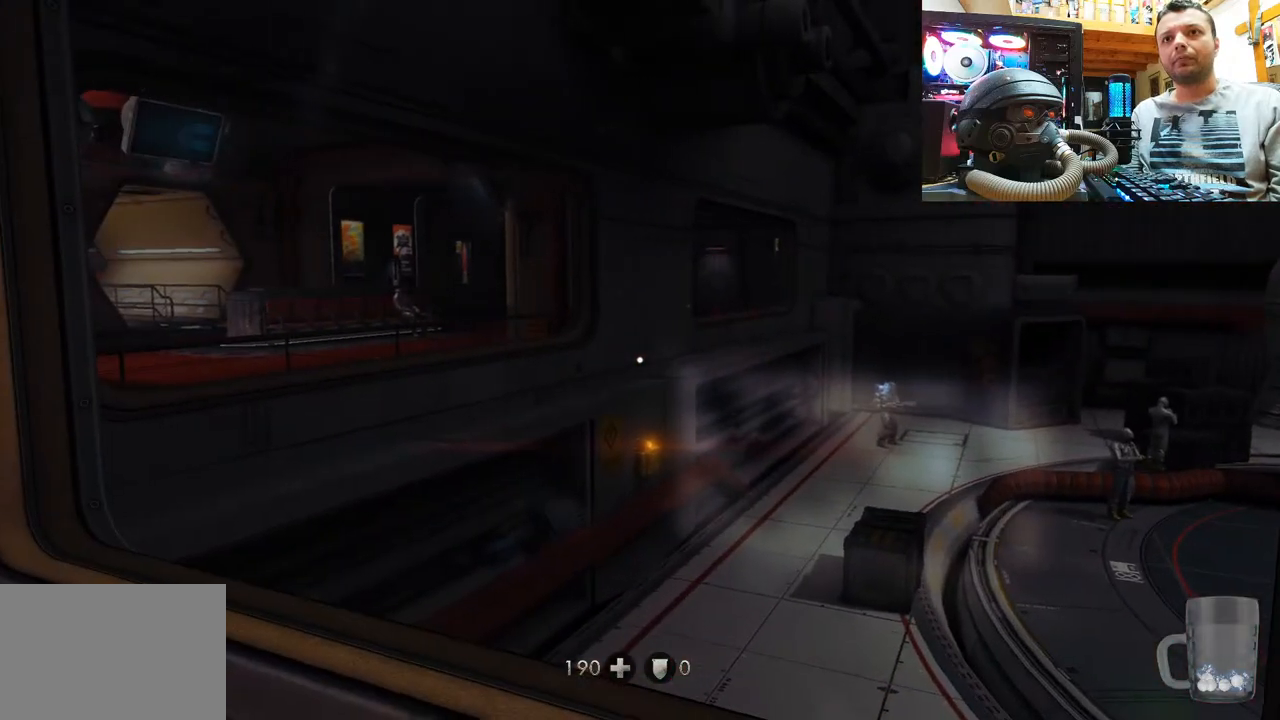
{"buttons": [], "left_stick": "up-left", "right_stick": "up-right", "events": [[100, "right_stick", "center"], [233, "right_stick", "right"], [300, "left_stick", "up"], [367, "left_stick", "up-left"], [433, "right_stick", "up-right"]]}
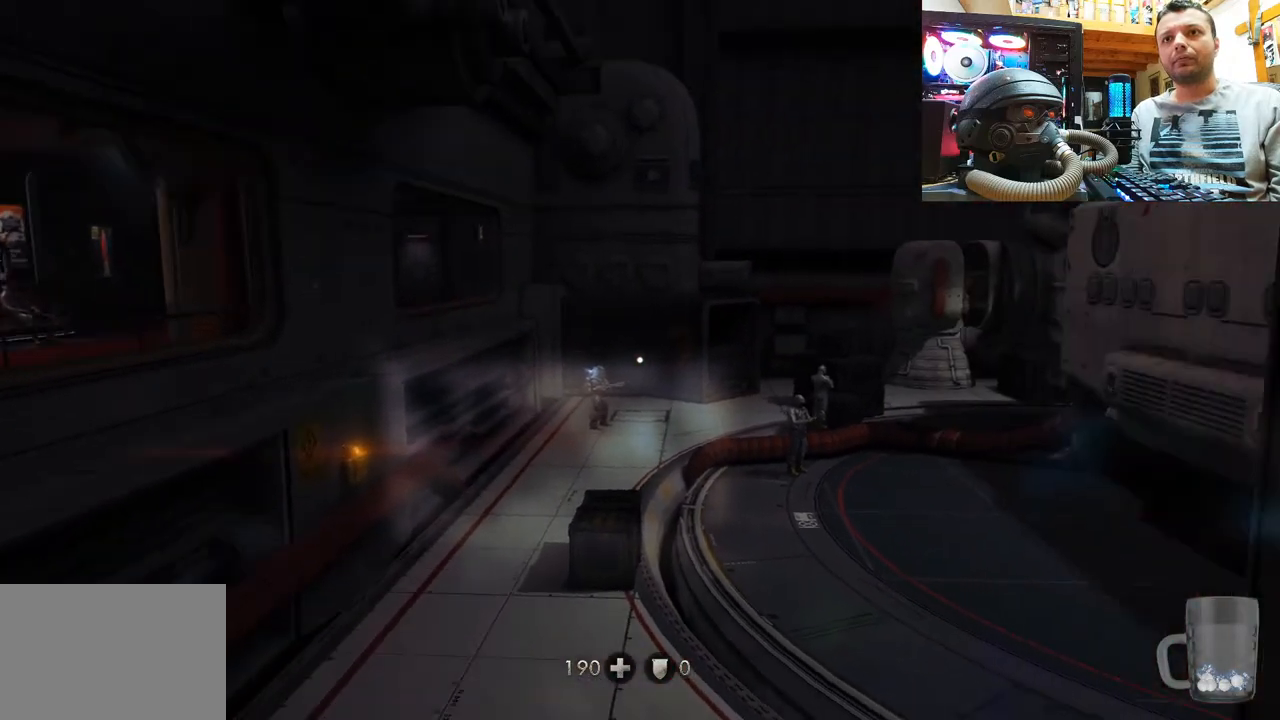
{"buttons": [], "left_stick": "center", "right_stick": "center", "events": [[183, "left_stick", "center"], [250, "right_stick", "center"]]}
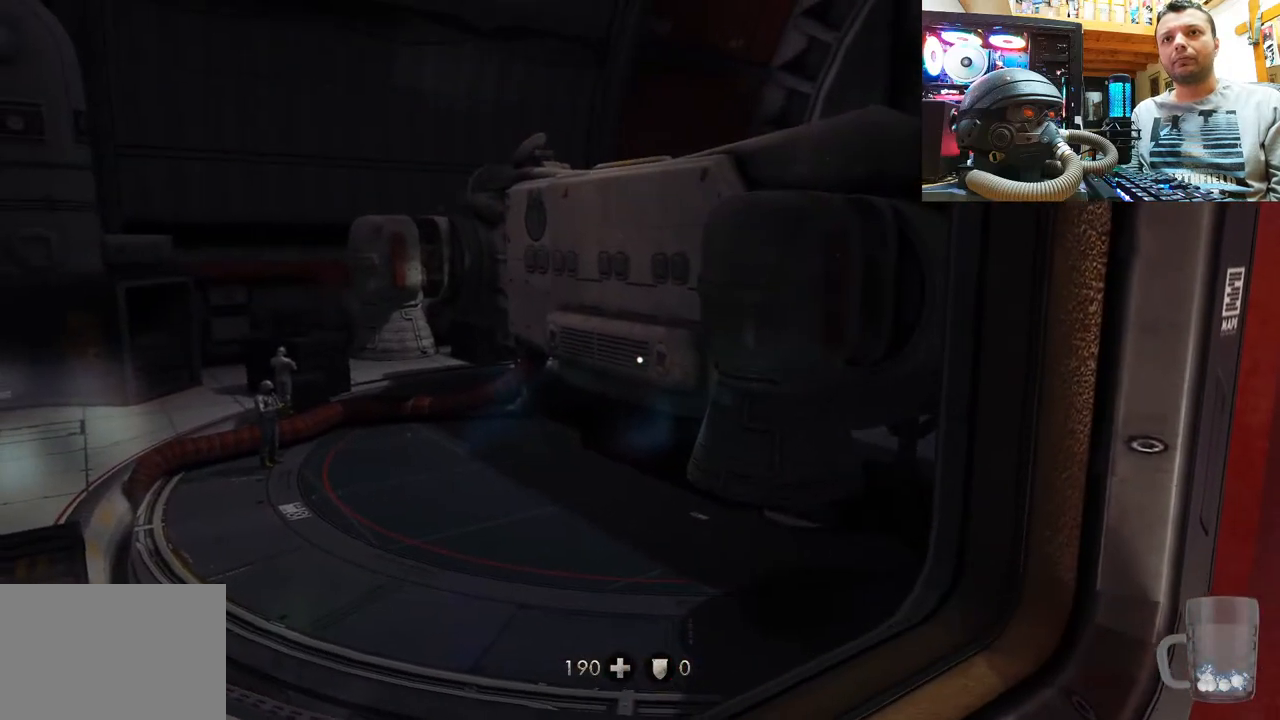
{"buttons": [], "left_stick": "down-right", "right_stick": "left", "events": [[133, "right_stick", "up-left"], [300, "right_stick", "left"], [433, "left_stick", "down-right"]]}
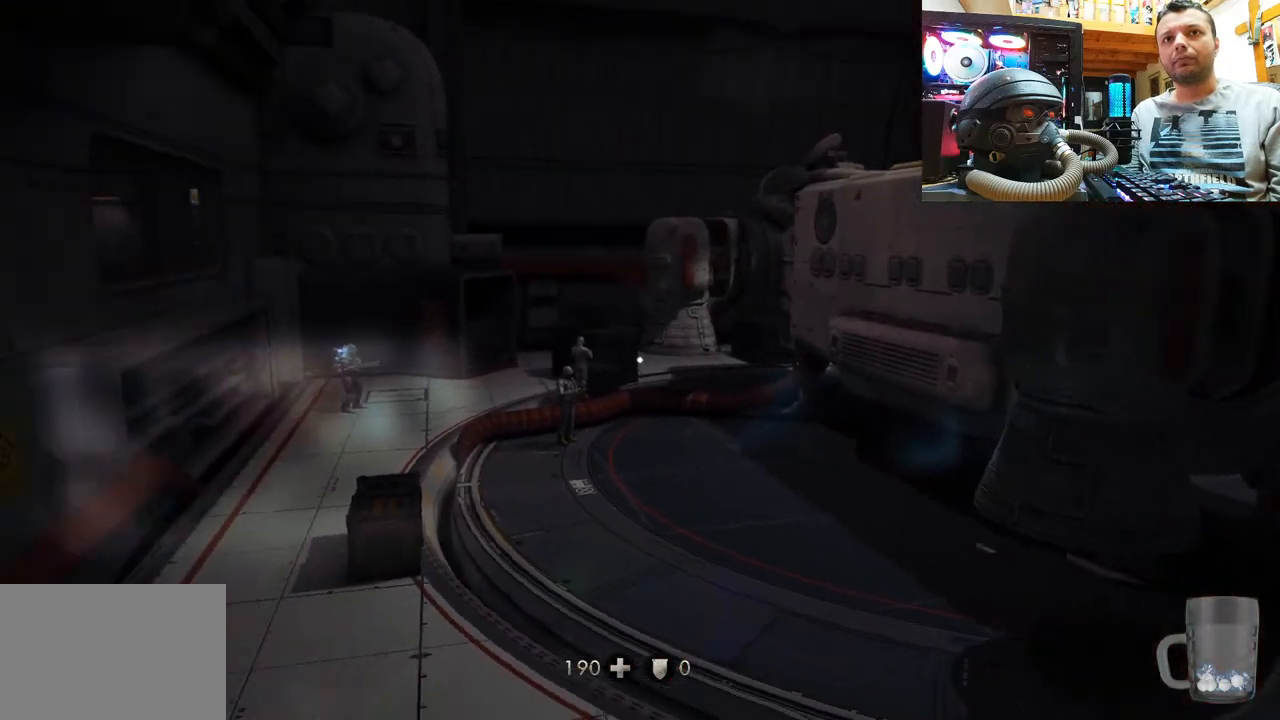
{"buttons": [], "left_stick": "up", "right_stick": "center", "events": [[400, "left_stick", "center"], [450, "left_stick", "up"], [483, "right_stick", "center"]]}
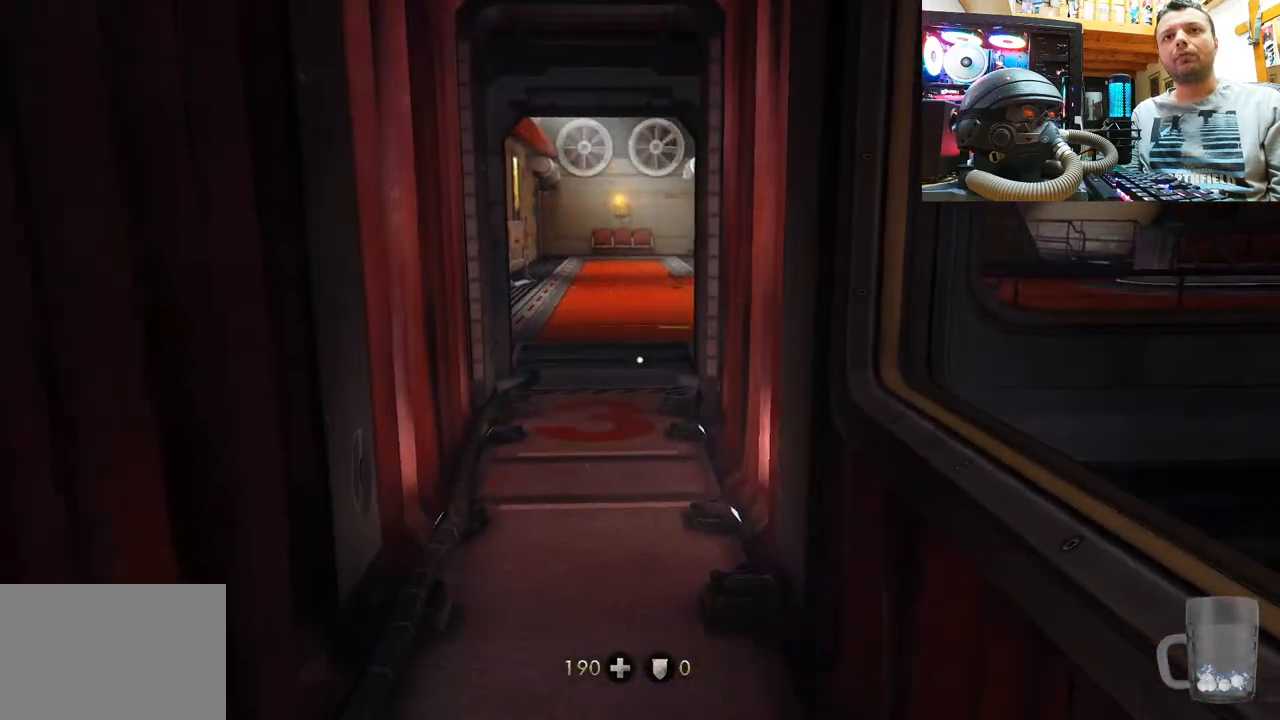
{"buttons": [], "left_stick": "down", "right_stick": "right", "events": [[183, "left_stick", "center"], [200, "right_stick", "right"], [250, "left_stick", "down"]]}
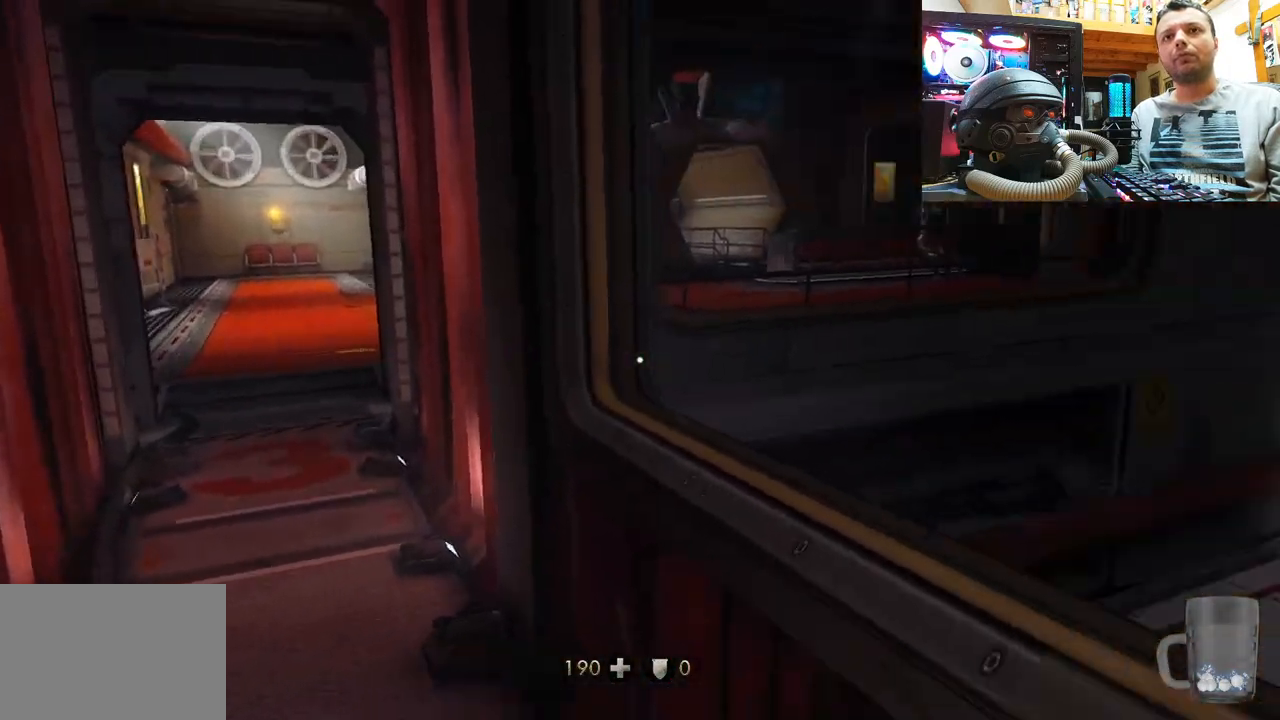
{"buttons": [], "left_stick": "center", "right_stick": "down-right", "events": [[383, "right_stick", "down-right"], [400, "left_stick", "center"]]}
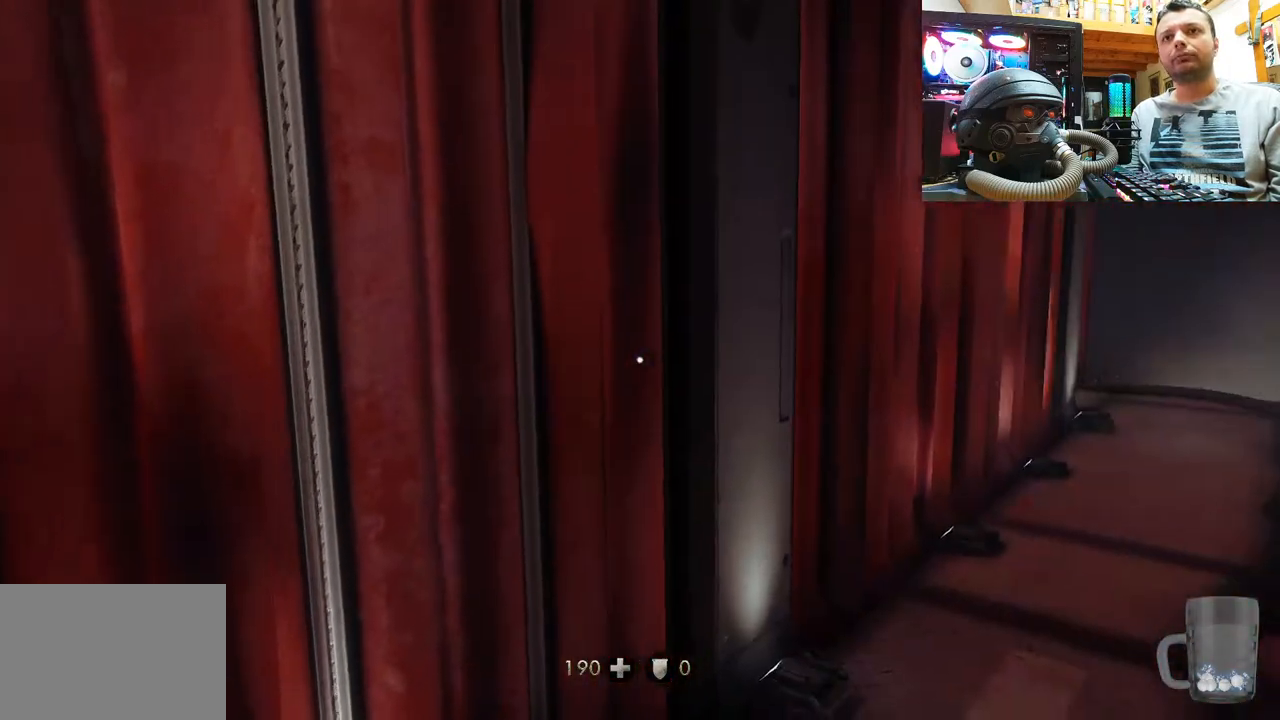
{"buttons": [], "left_stick": "down-left", "right_stick": "left", "events": [[17, "right_stick", "center"], [150, "right_stick", "down-right"], [167, "left_stick", "up-right"], [267, "right_stick", "down-left"], [317, "right_stick", "left"], [383, "left_stick", "down-left"]]}
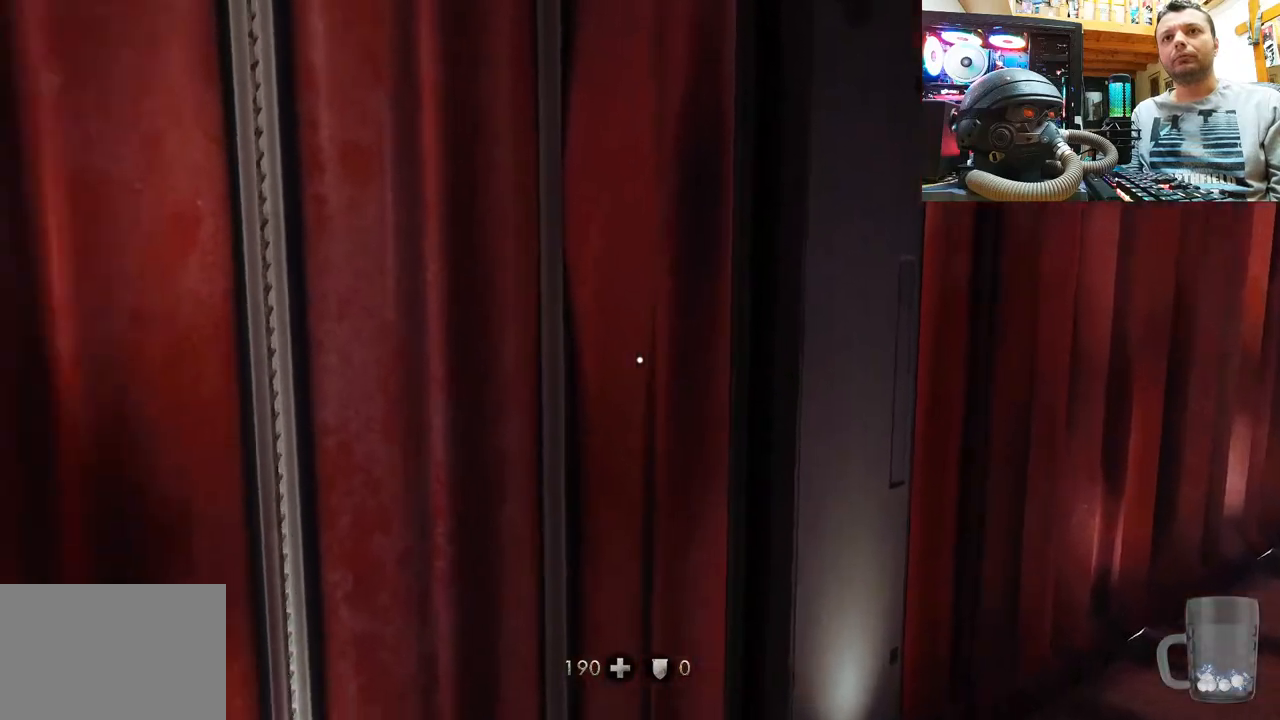
{"buttons": [], "left_stick": "up", "right_stick": "center", "events": [[117, "left_stick", "up-left"], [433, "left_stick", "up"], [433, "right_stick", "center"]]}
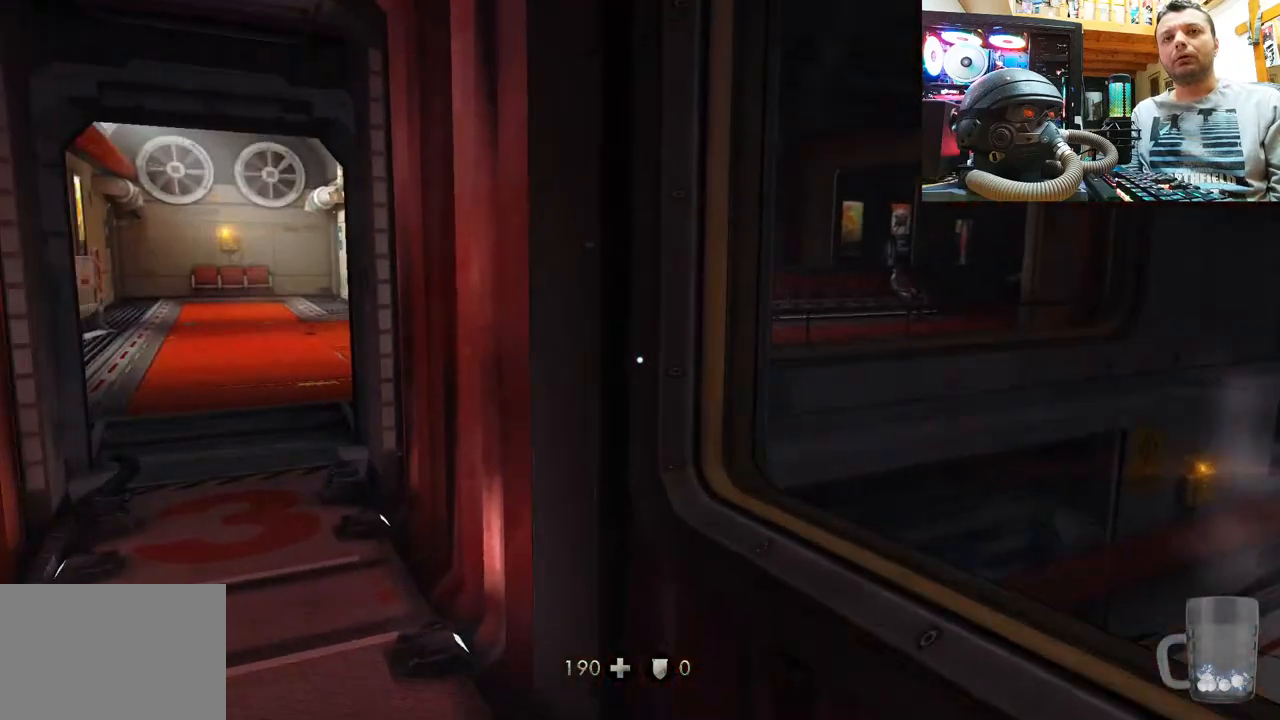
{"buttons": [], "left_stick": "down-right", "right_stick": "up-left", "events": [[150, "right_stick", "left"], [300, "left_stick", "center"], [400, "left_stick", "down-right"], [500, "right_stick", "up-left"]]}
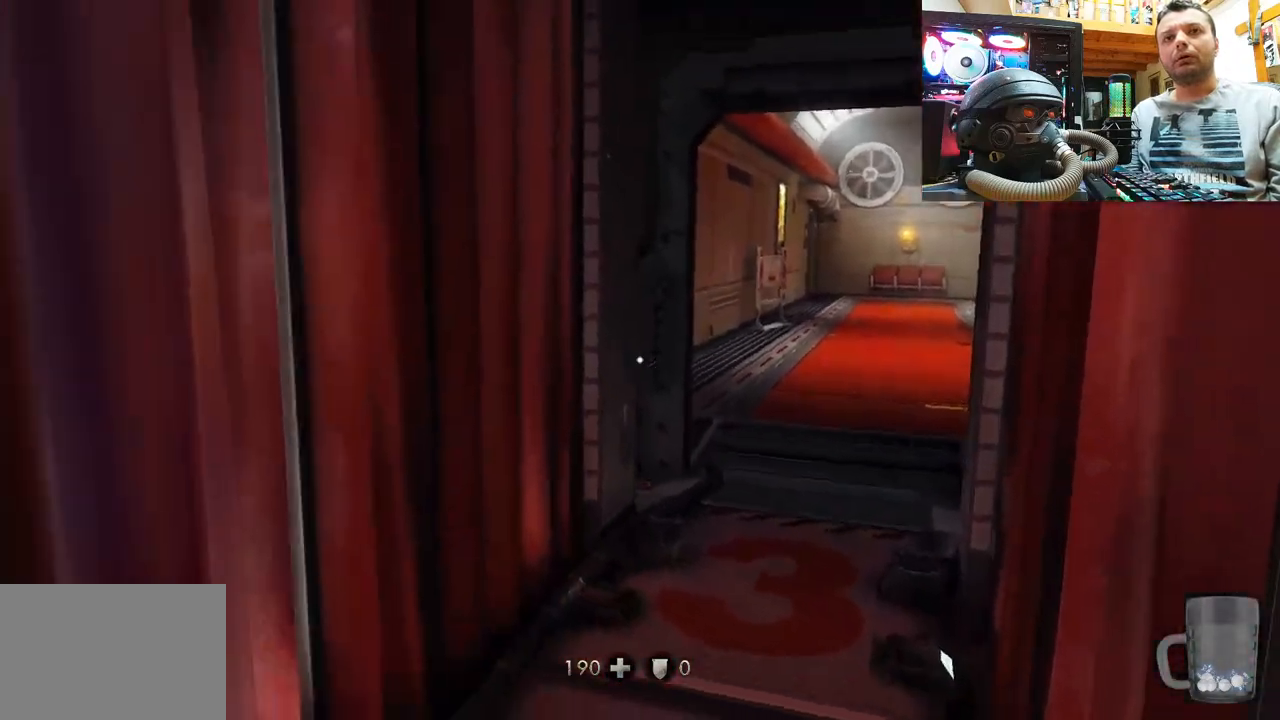
{"buttons": [], "left_stick": "up-left", "right_stick": "right", "events": [[33, "right_stick", "up"], [83, "left_stick", "up-right"], [217, "left_stick", "up"], [267, "right_stick", "center"], [317, "right_stick", "right"], [483, "left_stick", "up-left"]]}
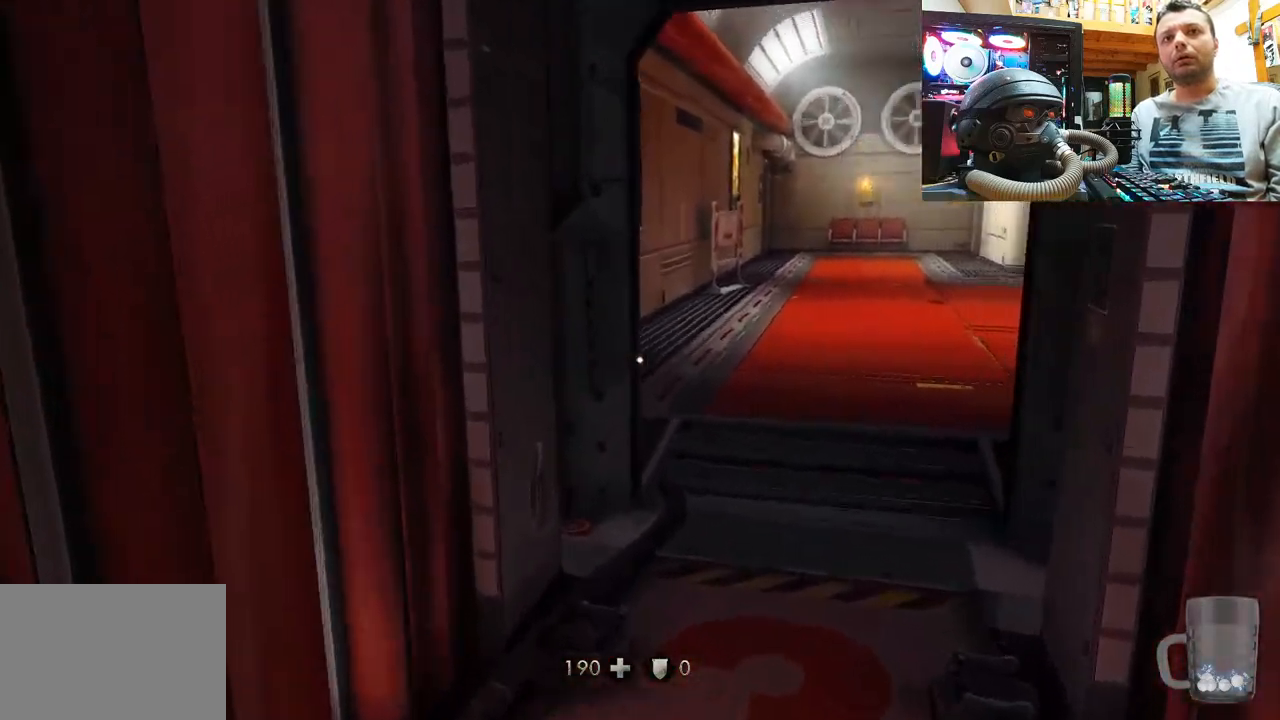
{"buttons": [], "left_stick": "center", "right_stick": "left", "events": [[133, "left_stick", "left"], [233, "left_stick", "up-left"], [350, "right_stick", "center"], [383, "left_stick", "center"], [433, "right_stick", "left"]]}
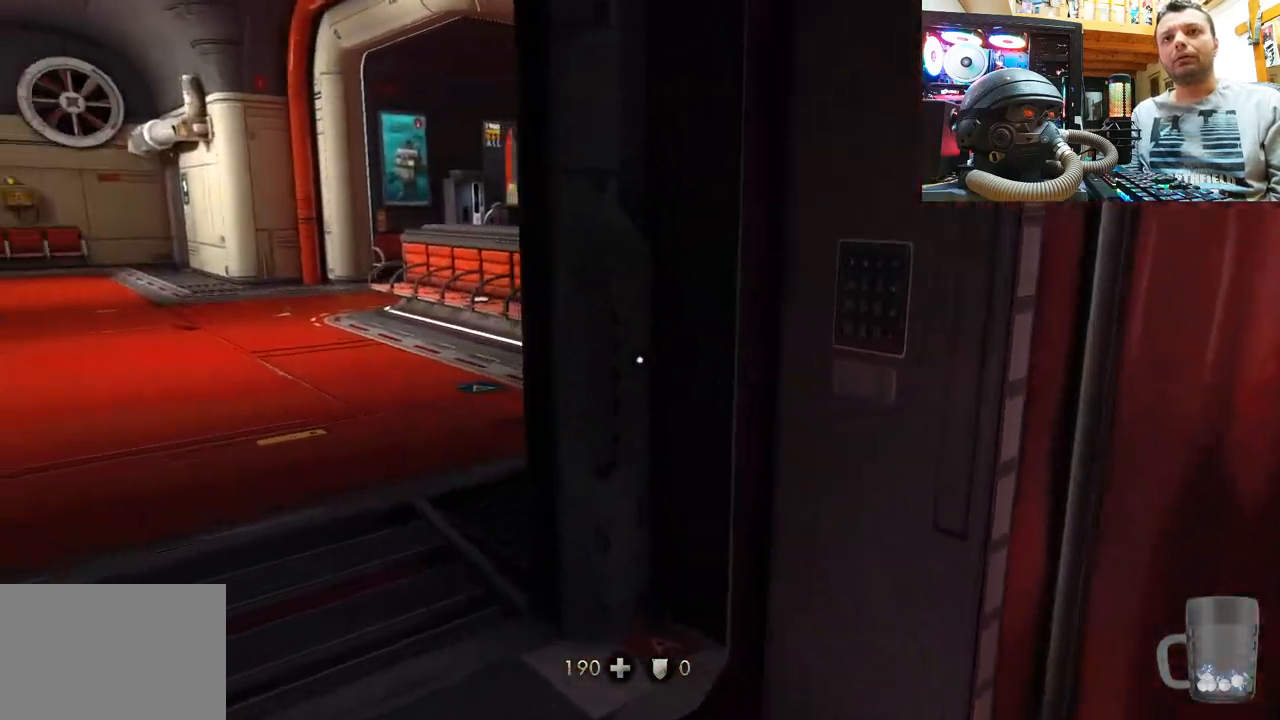
{"buttons": [], "left_stick": "up-right", "right_stick": "center", "events": [[17, "left_stick", "up"], [150, "left_stick", "up-right"], [483, "right_stick", "center"]]}
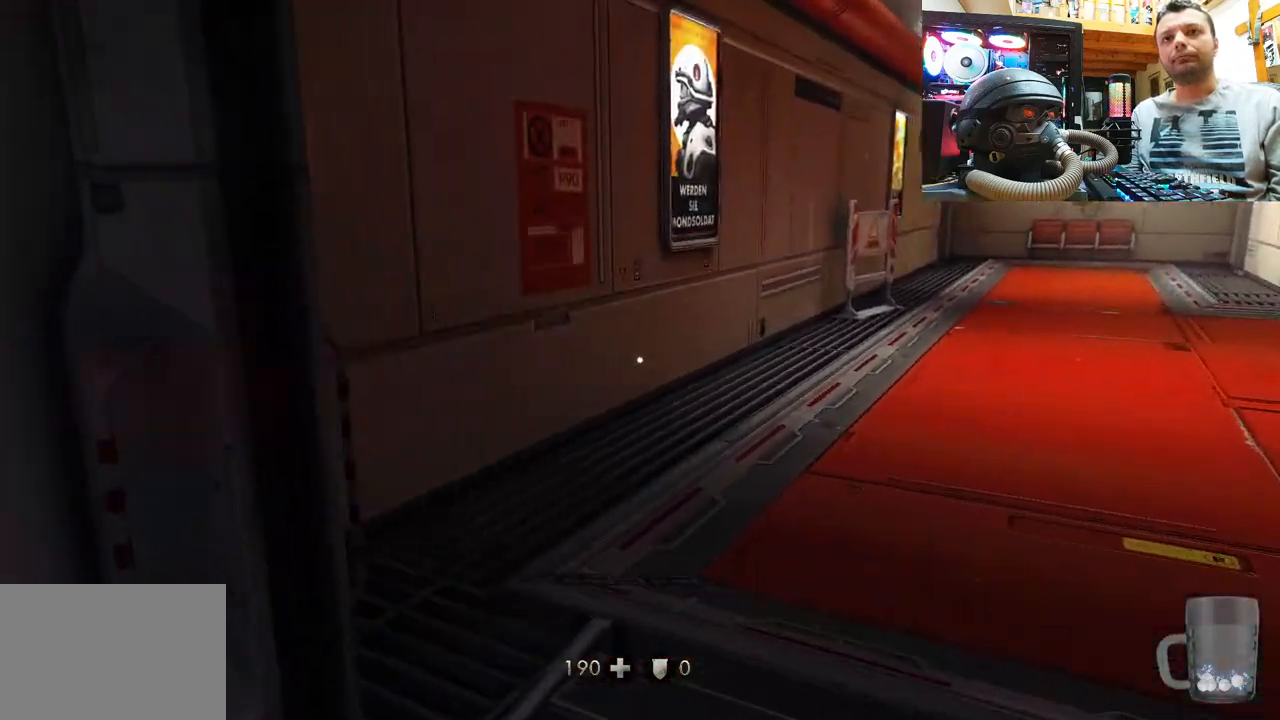
{"buttons": [], "left_stick": "center", "right_stick": "center", "events": [[67, "right_stick", "left"], [267, "right_stick", "center"], [483, "left_stick", "center"]]}
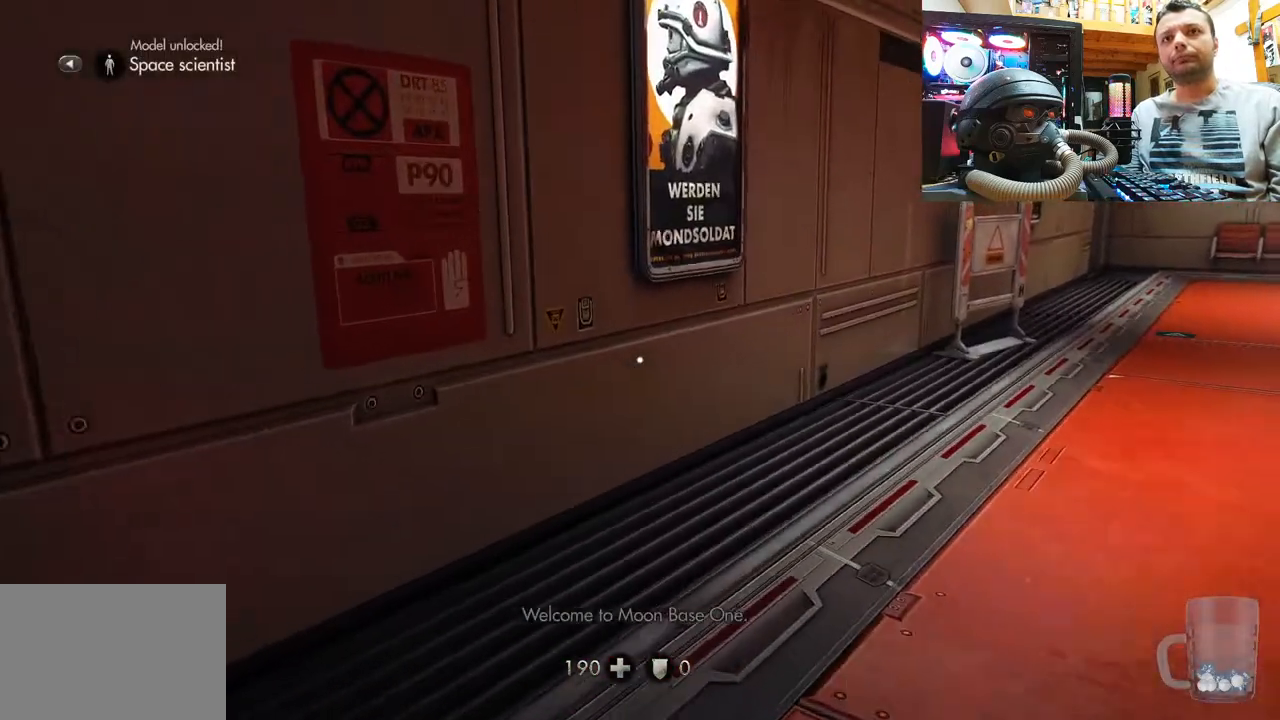
{"buttons": [], "left_stick": "center", "right_stick": "down", "events": [[433, "right_stick", "down"]]}
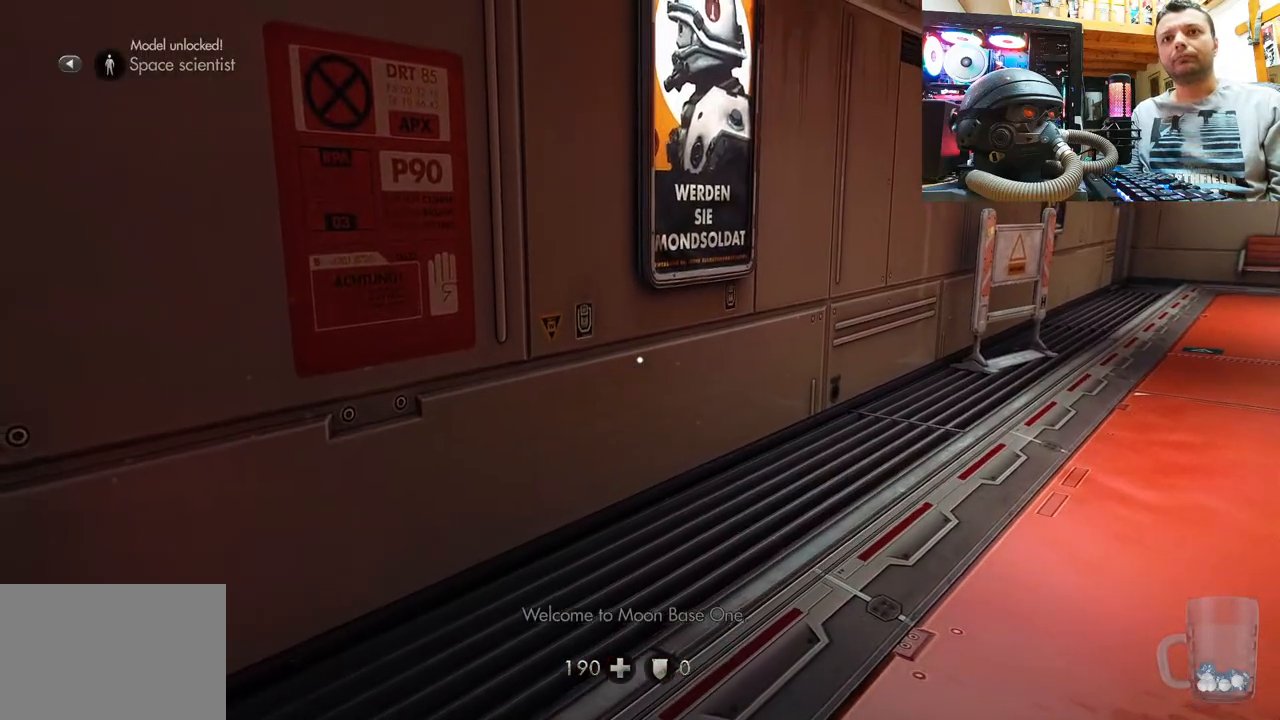
{"buttons": [], "left_stick": "center", "right_stick": "right", "events": [[183, "right_stick", "left"], [317, "right_stick", "center"], [367, "right_stick", "right"]]}
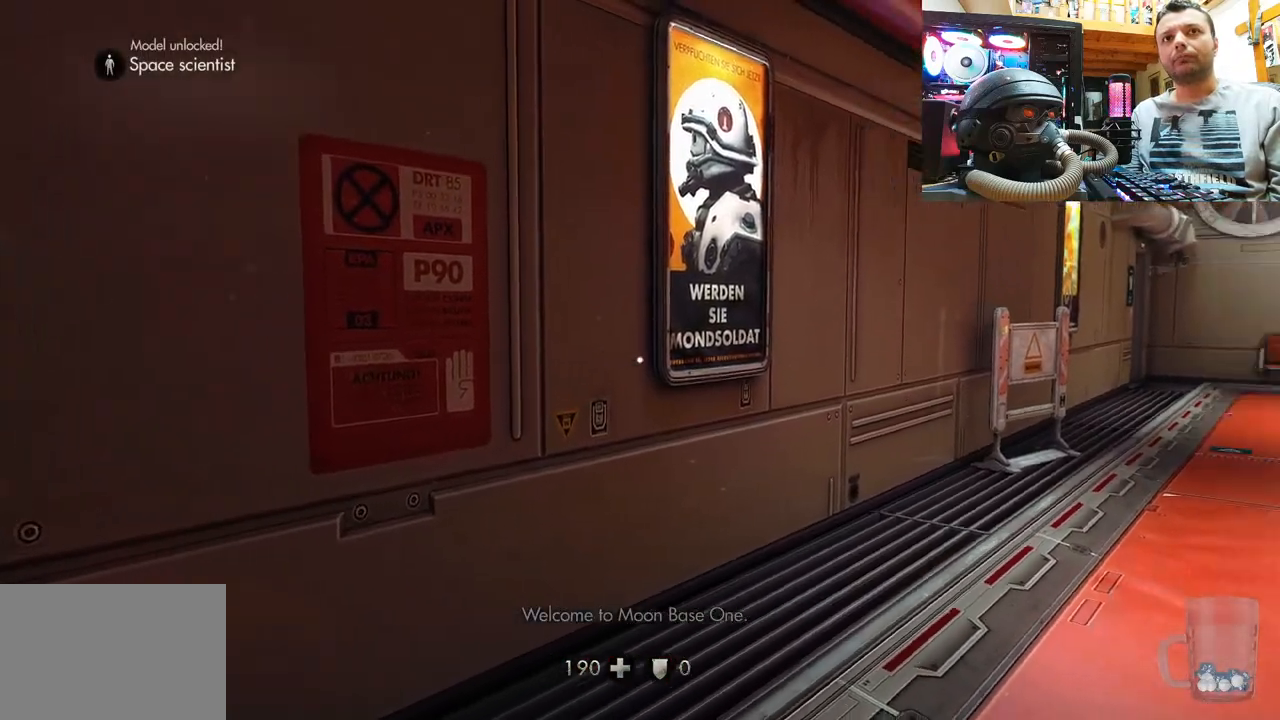
{"buttons": [], "left_stick": "center", "right_stick": "center", "events": [[217, "right_stick", "center"]]}
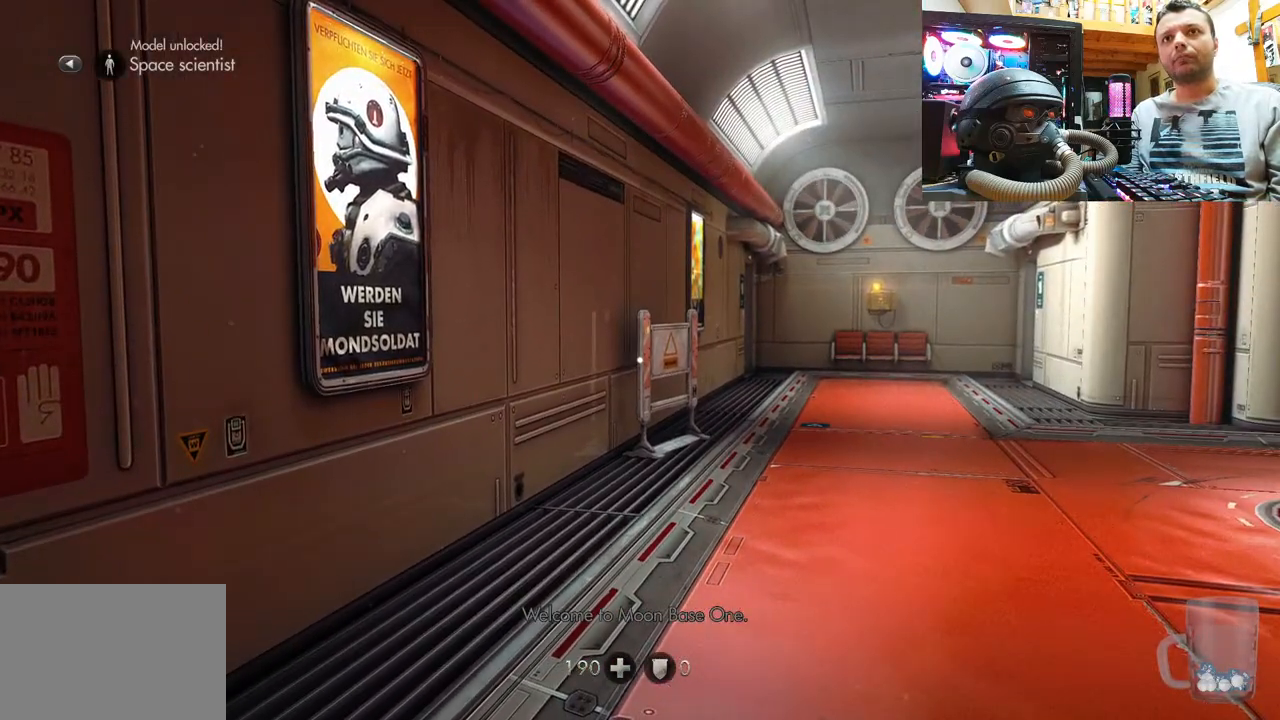
{"buttons": [], "left_stick": "center", "right_stick": "left", "events": [[200, "right_stick", "left"]]}
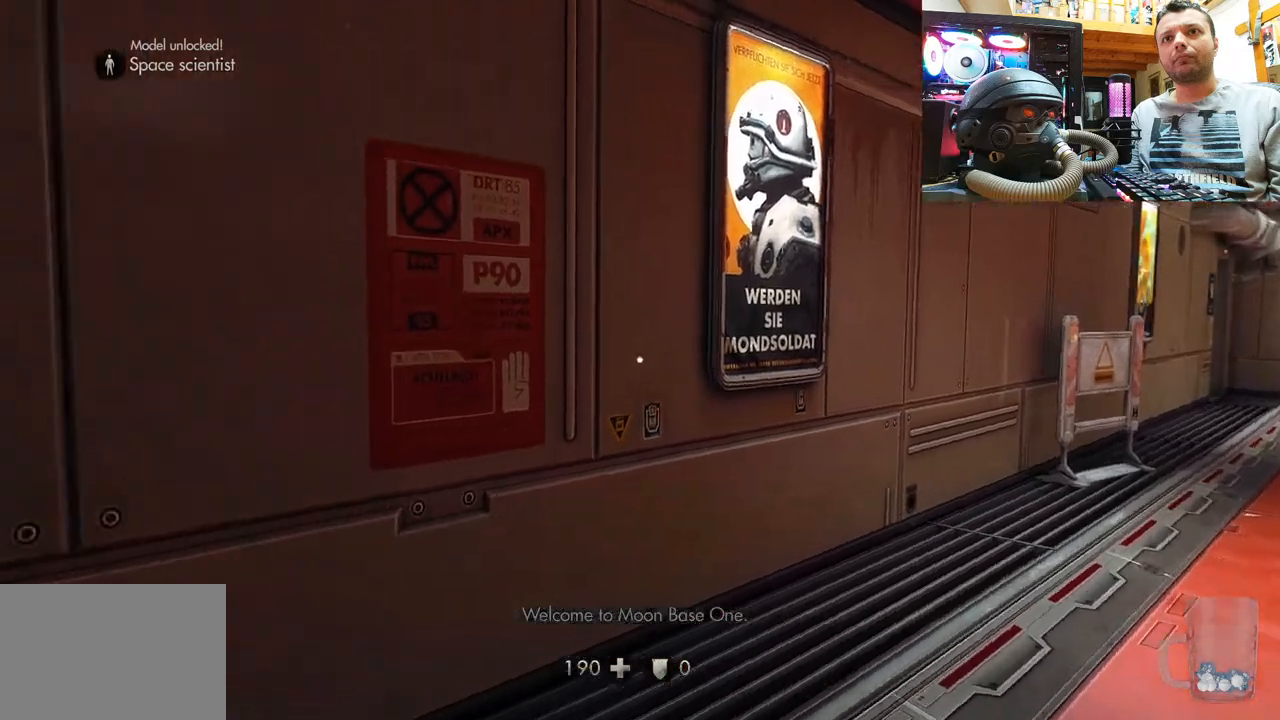
{"buttons": [], "left_stick": "center", "right_stick": "left", "events": [[183, "right_stick", "up-left"], [317, "right_stick", "left"]]}
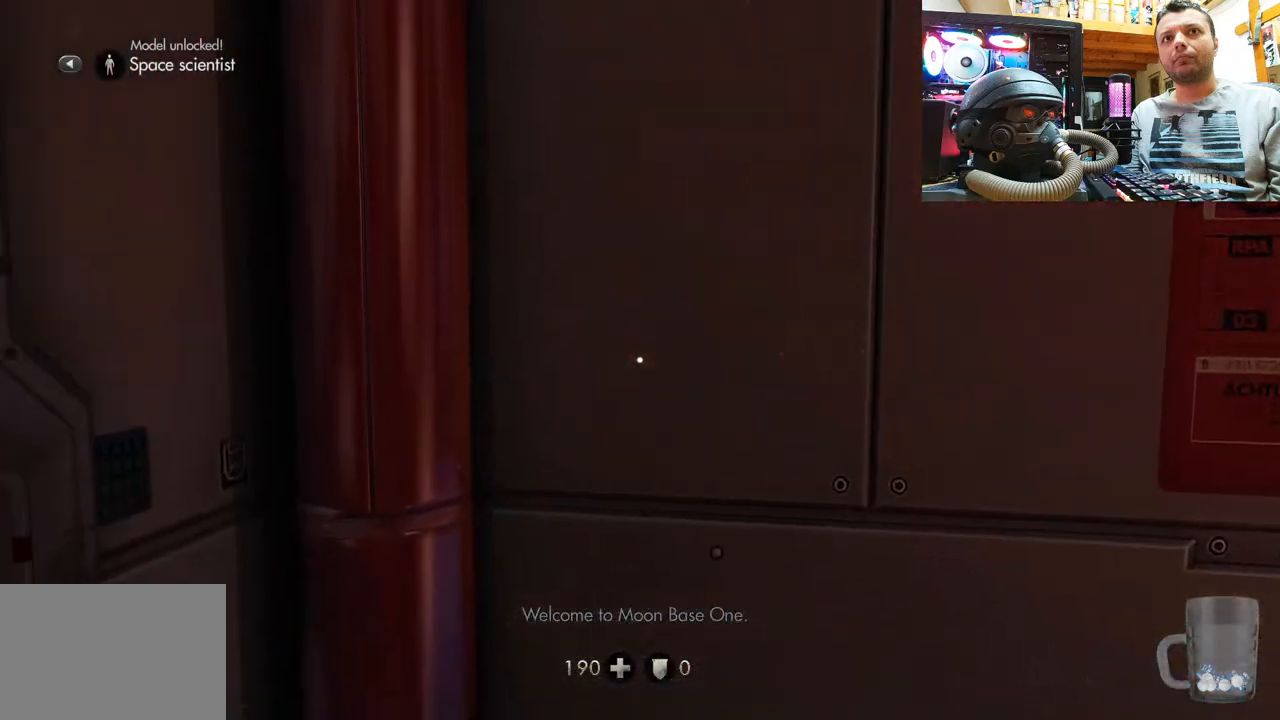
{"buttons": [], "left_stick": "right", "right_stick": "up-left", "events": [[233, "left_stick", "right"], [367, "right_stick", "up-left"]]}
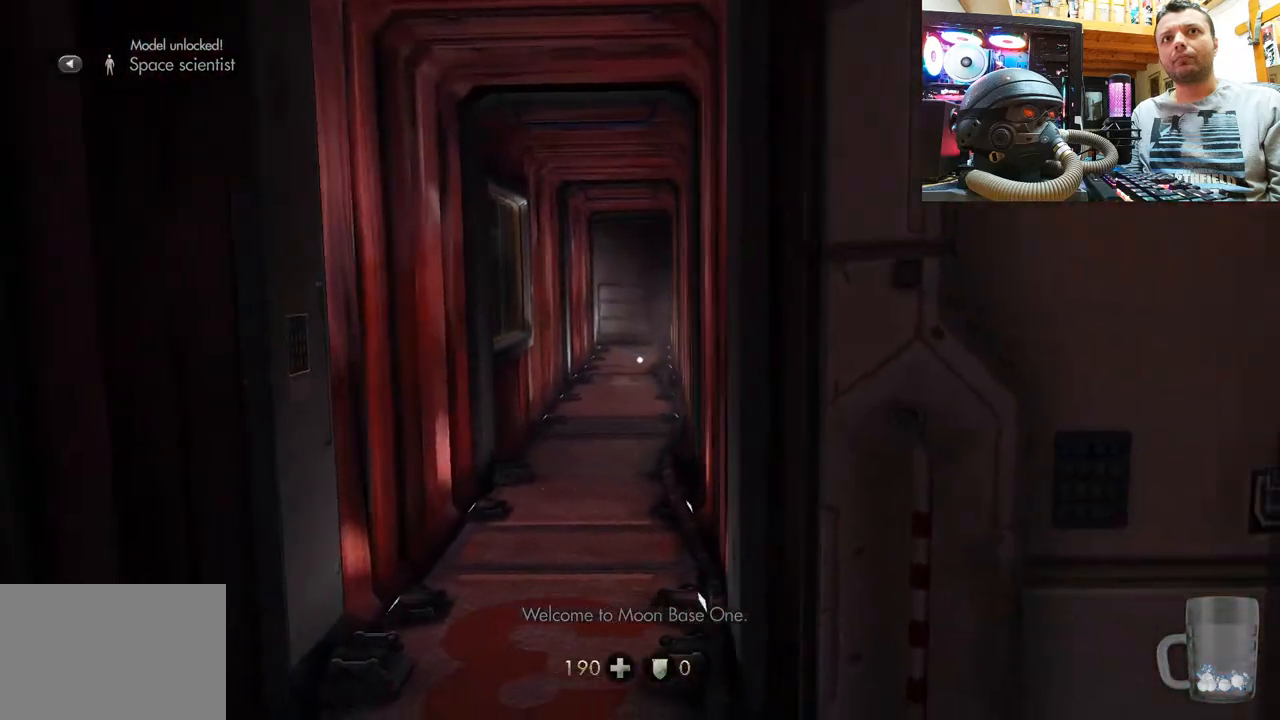
{"buttons": [], "left_stick": "center", "right_stick": "up-left", "events": [[33, "left_stick", "center"]]}